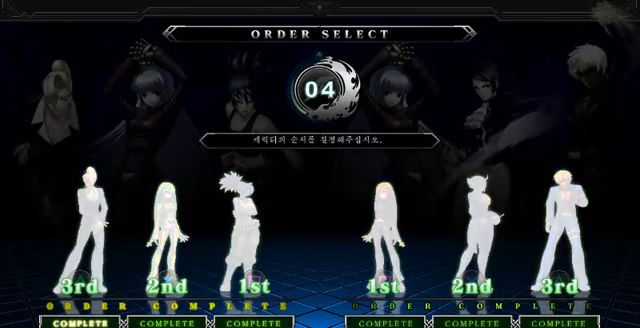
Gameplay with a controller (PlayStation layout); each line is a JSON object with the inputs held at the frame after it (dt_ms = milliseconds from this image to that frame). "events" lists button and stick changes between this image and that frame as [ms after this image, input, new state], when the widget could be followed in between. Not read: CIRCLE L3 R1 R2 R3.
{"dt_ms": 476, "buttons": [], "left_stick": "down", "events": []}
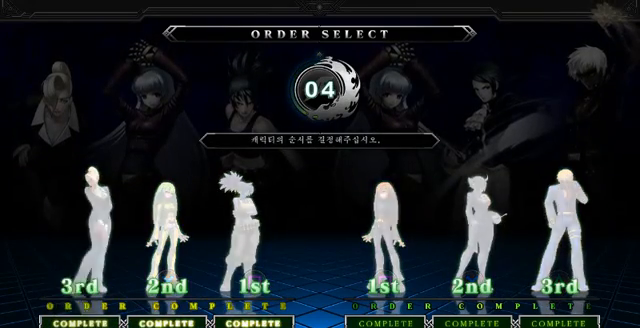
{"dt_ms": 524, "buttons": [], "left_stick": "down", "events": []}
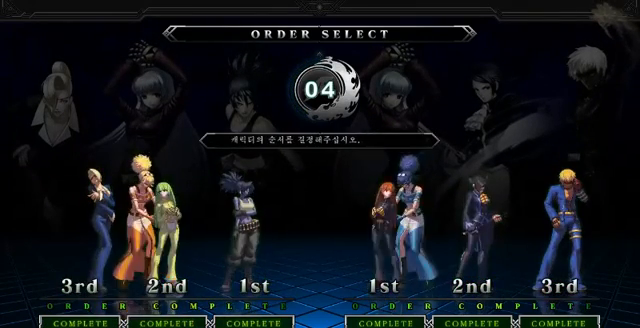
{"dt_ms": 476, "buttons": [], "left_stick": "down", "events": []}
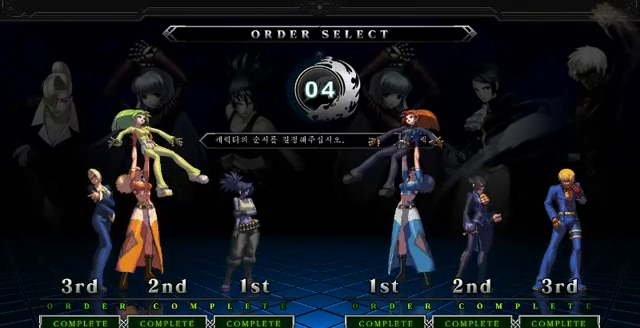
{"dt_ms": 524, "buttons": [], "left_stick": "down", "events": []}
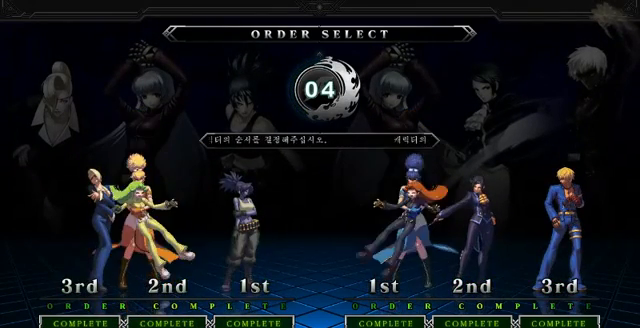
{"dt_ms": 476, "buttons": [], "left_stick": "down", "events": []}
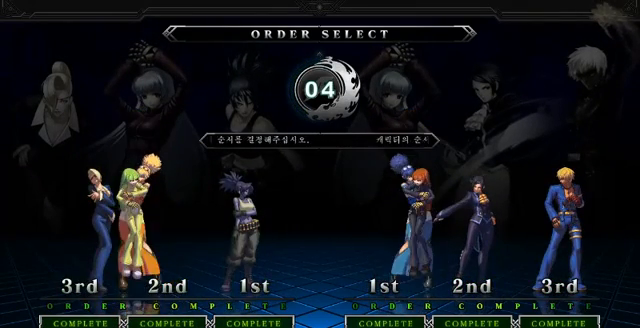
{"dt_ms": 524, "buttons": [], "left_stick": "down", "events": []}
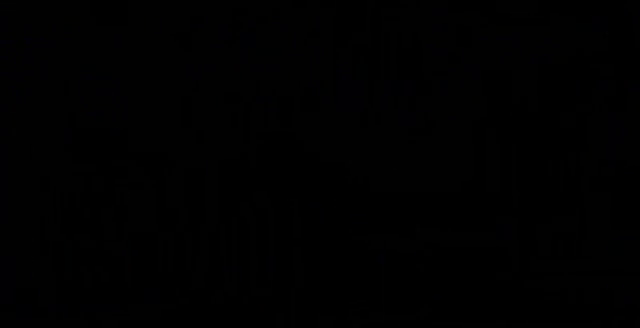
{"dt_ms": 476, "buttons": [], "left_stick": "down", "events": []}
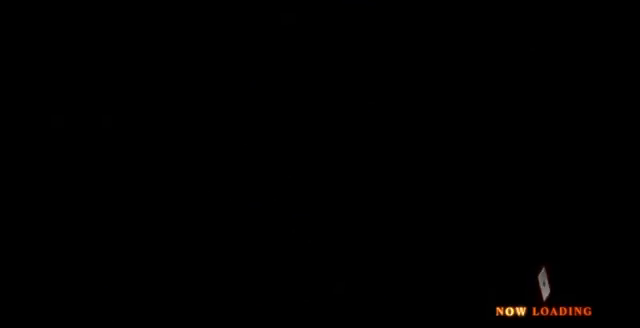
{"dt_ms": 524, "buttons": [], "left_stick": "down", "events": []}
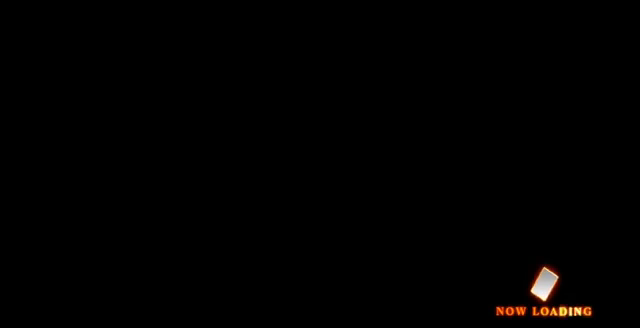
{"dt_ms": 476, "buttons": [], "left_stick": "down", "events": []}
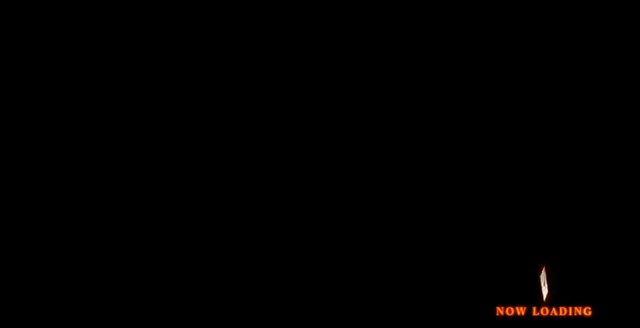
{"dt_ms": 524, "buttons": [], "left_stick": "down", "events": []}
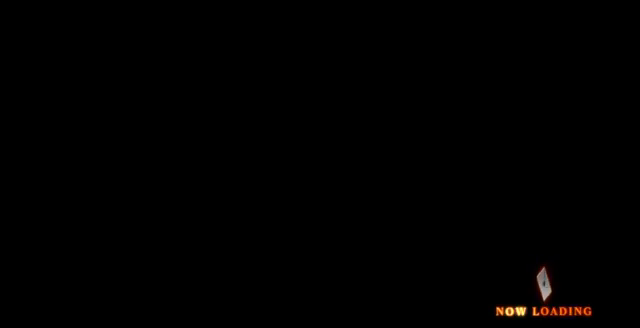
{"dt_ms": 476, "buttons": [], "left_stick": "down", "events": []}
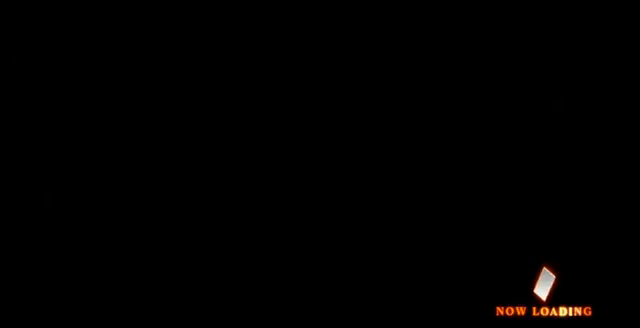
{"dt_ms": 524, "buttons": [], "left_stick": "down", "events": []}
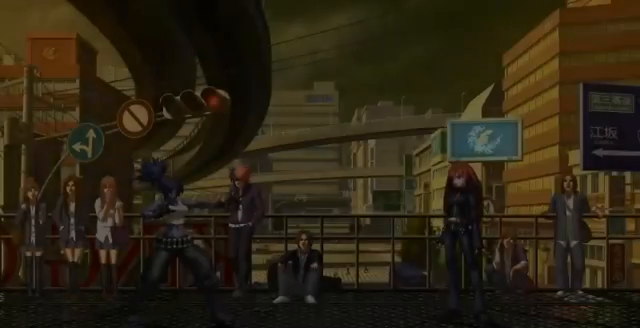
{"dt_ms": 476, "buttons": [], "left_stick": "down", "events": []}
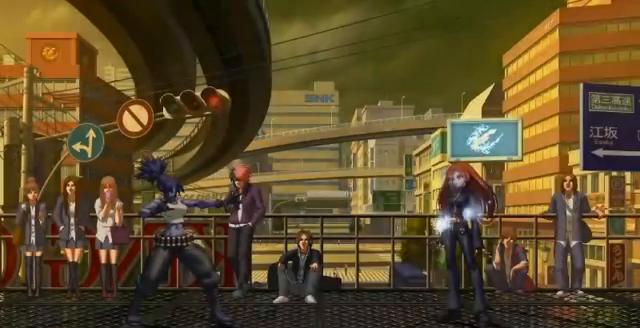
{"dt_ms": 524, "buttons": [], "left_stick": "down", "events": []}
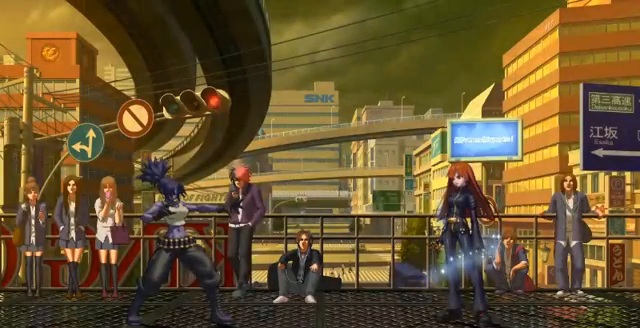
{"dt_ms": 476, "buttons": [], "left_stick": "down", "events": []}
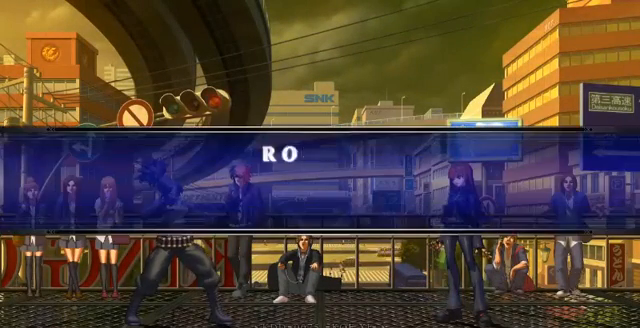
{"dt_ms": 524, "buttons": [], "left_stick": "down-left", "events": [[476, "left_stick", "down-left"]]}
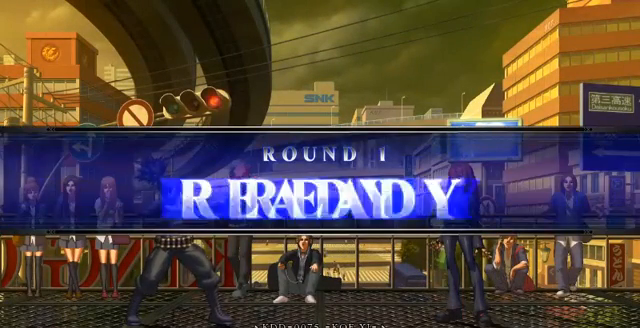
{"dt_ms": 476, "buttons": [], "left_stick": "down-left", "events": []}
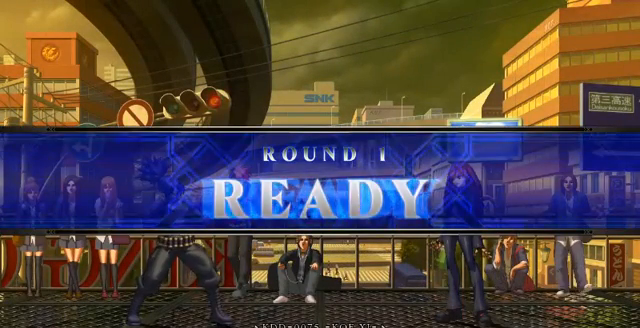
{"dt_ms": 1000, "buttons": [], "left_stick": "down-left"}
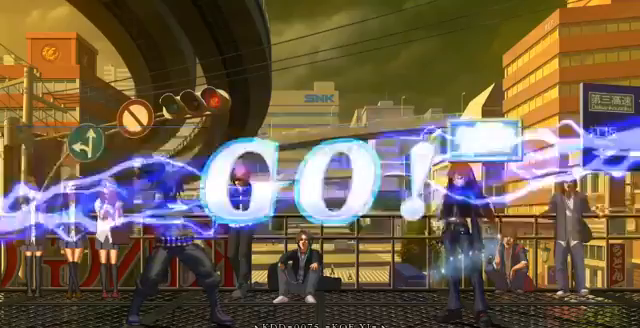
{"dt_ms": 524, "buttons": [], "left_stick": "down-left", "events": []}